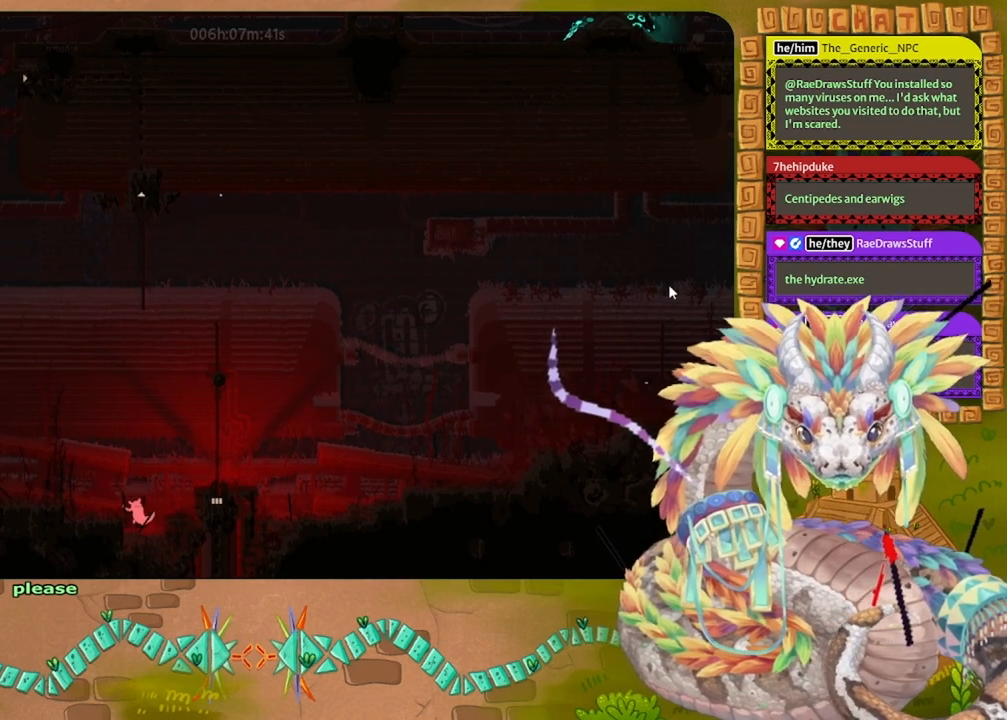
Gameplay with keyboard and mouse; each line is a JSON object with the keys held at the frame after it. "events" lists presses ("down") and releases ("up") of "down", "grab", "jump", "left", "right", "spin", "throw" and "up" between this image and that frame as [ms after this image, input, new state], when the widget could be followed in between. No other keys are recorded. Mouse buttons are not recorded. Key names are as the overlay labels them; some are game actions (e.g. jump) rather than physical keys. Not read: mouse_move.
{"keys": ["jump", "left"], "events": [[300, "jump", "up"], [367, "jump", "down"]]}
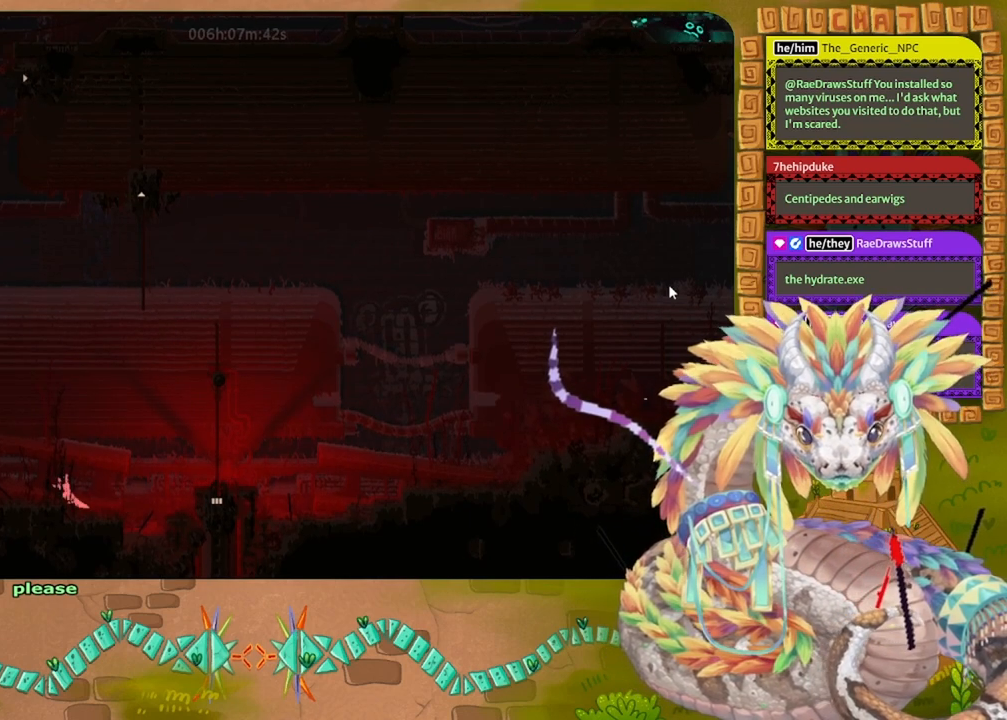
{"keys": ["left"], "events": [[167, "jump", "up"]]}
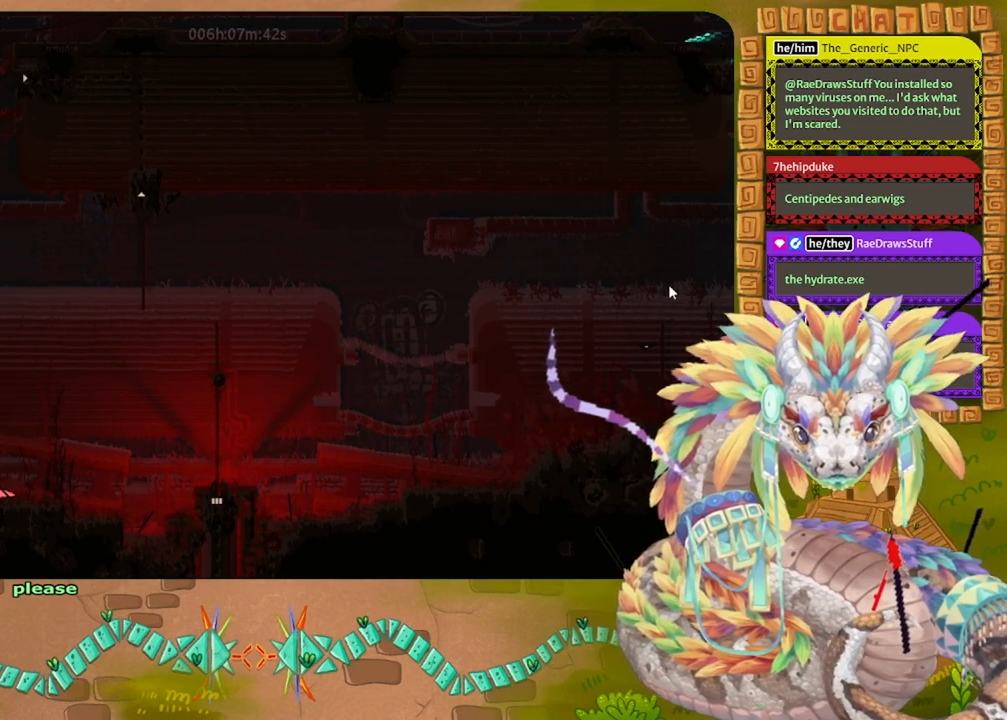
{"keys": ["jump", "left"], "events": [[167, "jump", "down"]]}
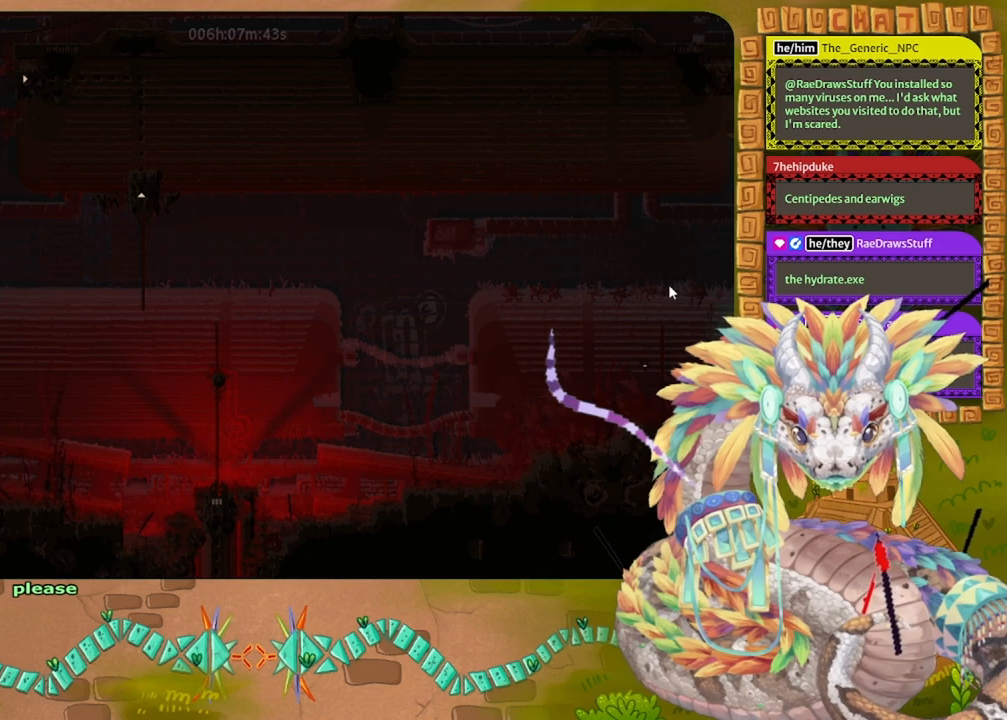
{"keys": ["jump", "left"], "events": [[100, "jump", "up"], [267, "jump", "down"]]}
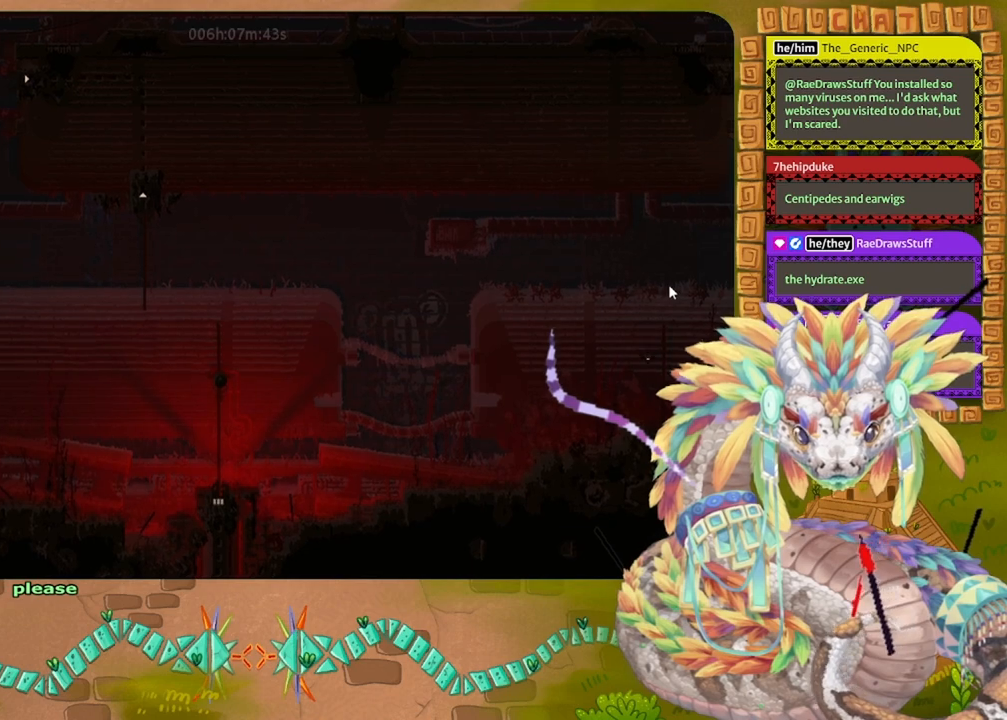
{"keys": ["left"], "events": [[200, "jump", "up"]]}
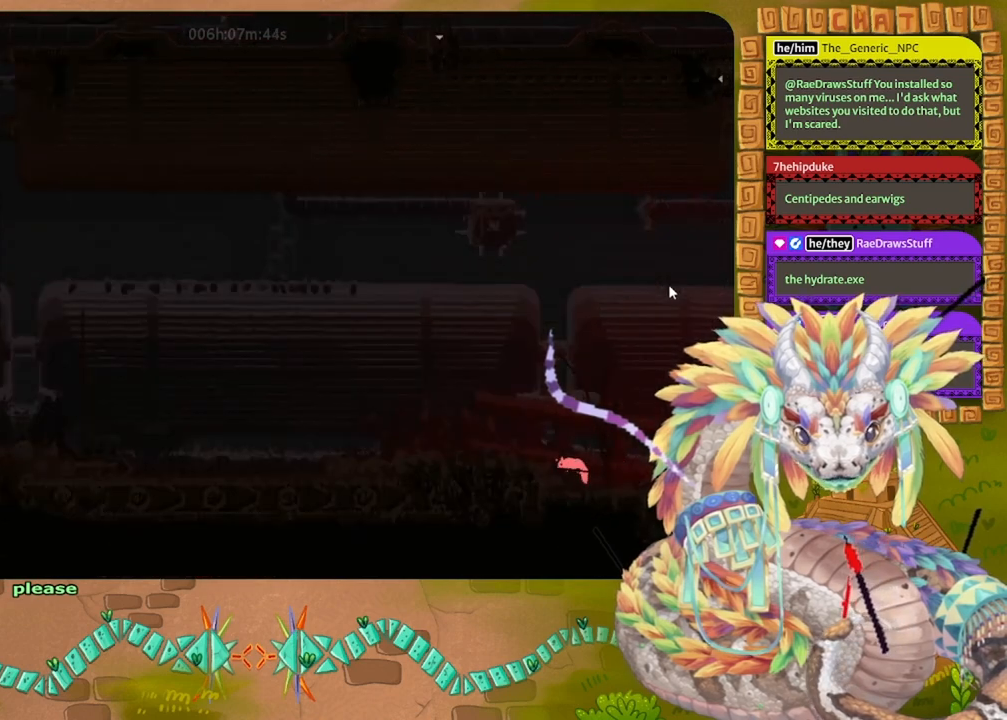
{"keys": ["left"], "events": [[233, "jump", "down"], [433, "jump", "up"]]}
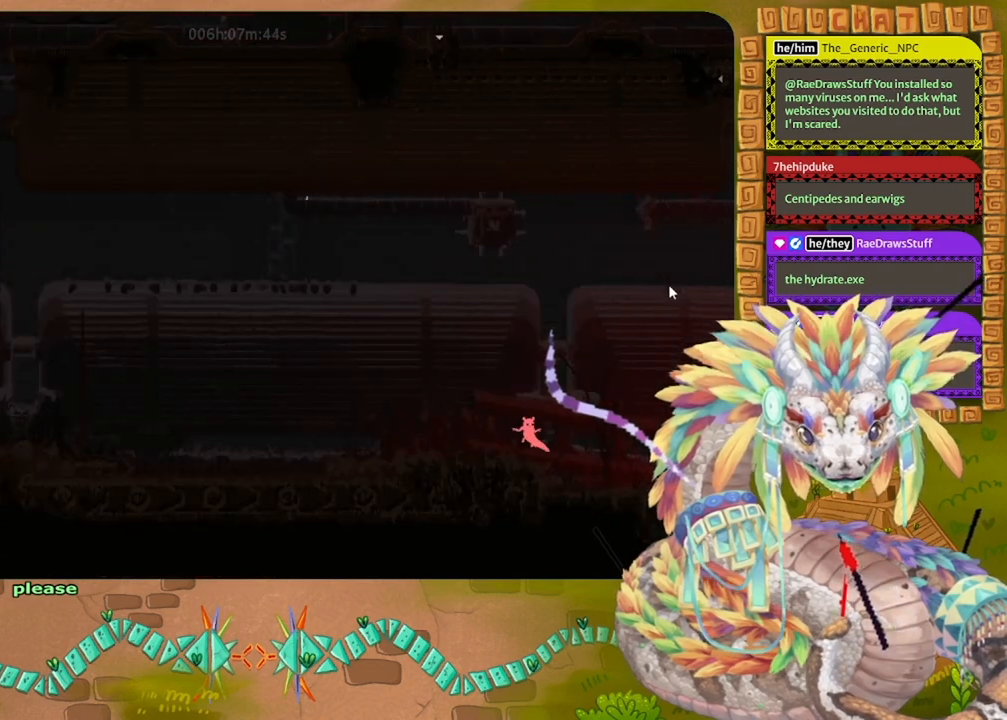
{"keys": ["left"], "events": []}
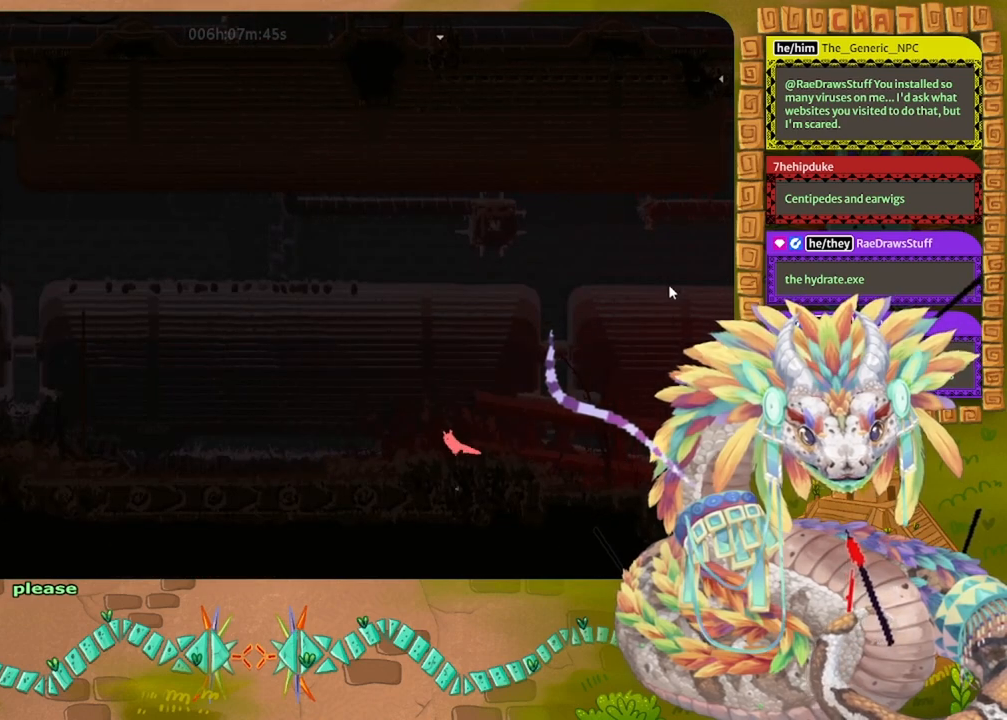
{"keys": ["left"], "events": []}
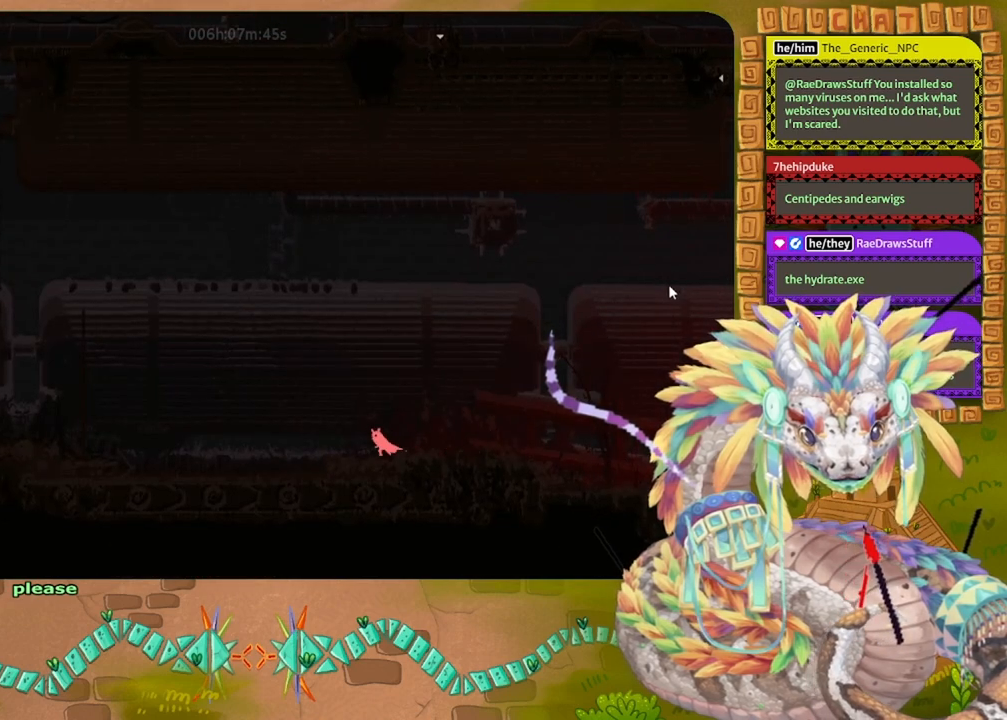
{"keys": ["left", "spin"], "events": [[33, "jump", "down"], [67, "left", "up"], [67, "right", "down"], [133, "right", "up"], [167, "jump", "up"], [167, "left", "down"], [233, "spin", "down"]]}
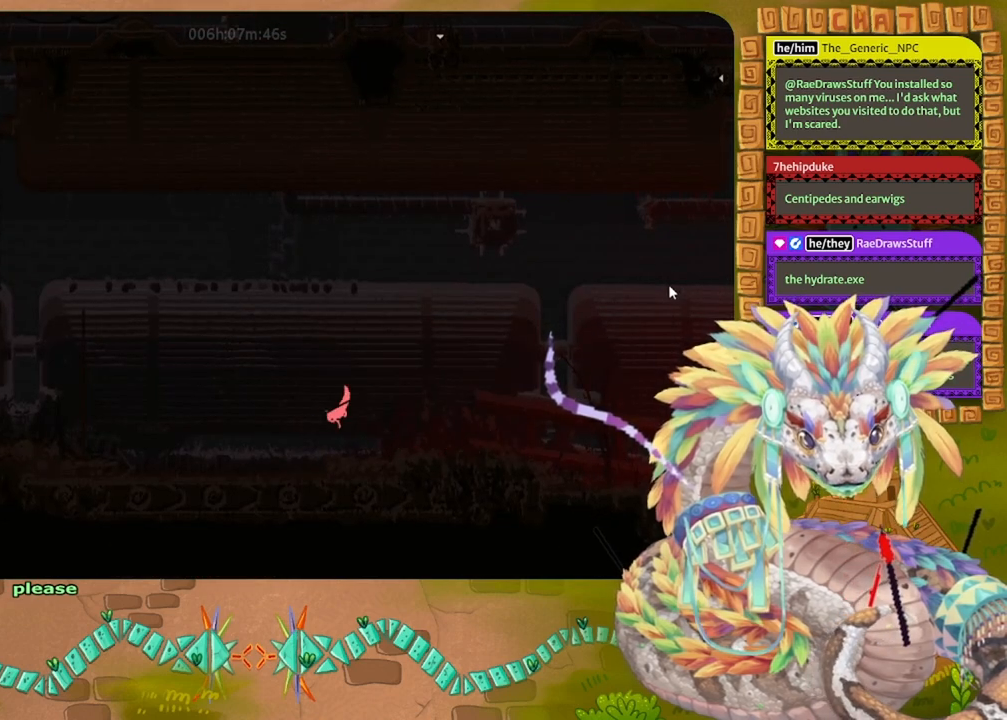
{"keys": ["left", "spin"], "events": []}
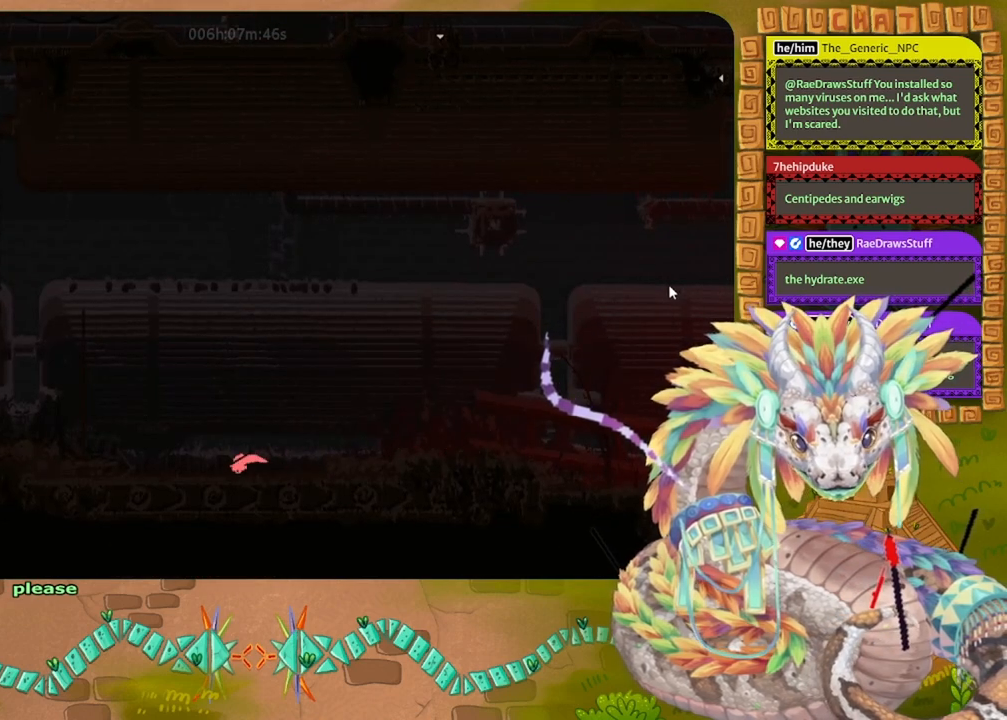
{"keys": ["jump", "left", "spin"], "events": [[400, "jump", "down"]]}